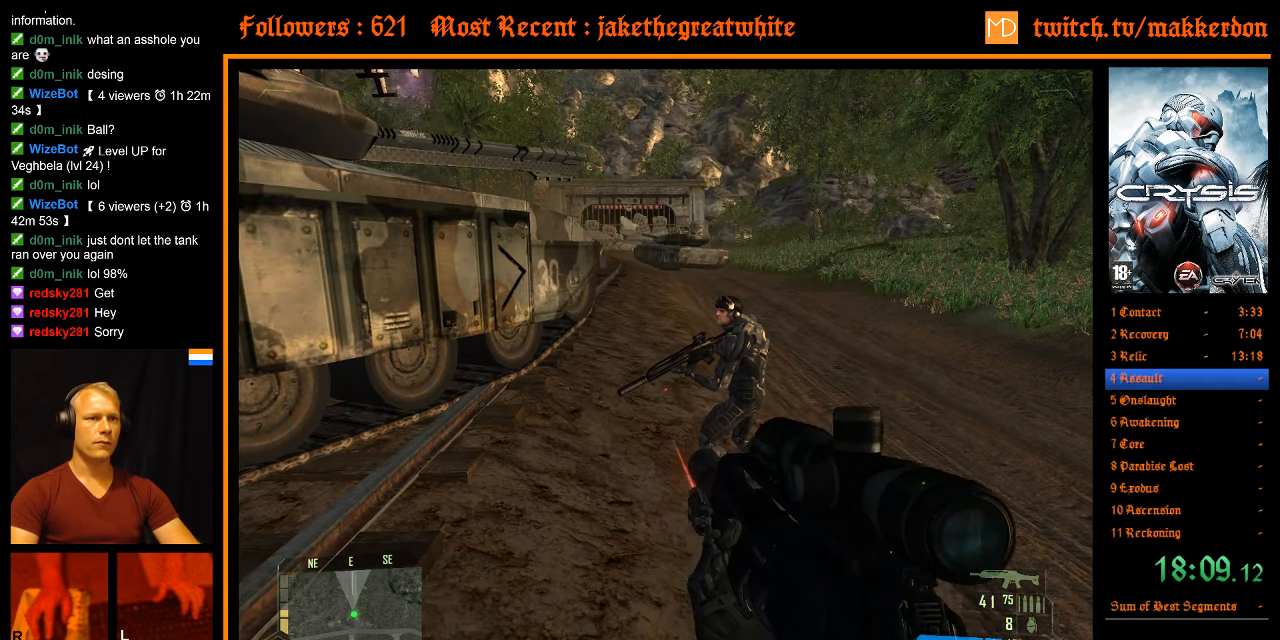
Gameplay with keyboard and mouse; each line is a JSON object with the keys and mouse buttons held at the frame after it. "events" lists presses ("down") and releases ("up") of ".", "/", "1", "2", "3", "4", "5", "6", "7", "8", "a", "alt", "b", "c", "caps_lock", "ctrl", "d", "down", "e", "equals", "escape", "f", "f1", "f2", "f3", "f4", "f5", "f6", "f7", "f8", "g", "h", "left", "minus", "num0", "num1", "num2", "num3", "num4", "num5", "num6", "num7", "num8", "num9", "q", "r", "return", "right", "s", "shift", "space", "super", "t", "tab", "tilde", "u", "up", "v", "w", "x", "y", "z", "mouse_left", "mouse_right" and "mouse_wheel_down" between this image and that frame as [ms after this image, input, new state], when the widget could be followed in between. "mouse_left", "mouse_right", "mouse_wheel_down" = the "left", "right", "wheel_down" buttons of the "mouse" list. No other keys are recorded. Mouse movement is not recorded. Not read: other_keys.
{"keys": ["w"], "mouse": [], "events": [[350, "a", "down"], [383, "w", "down"], [433, "a", "up"]]}
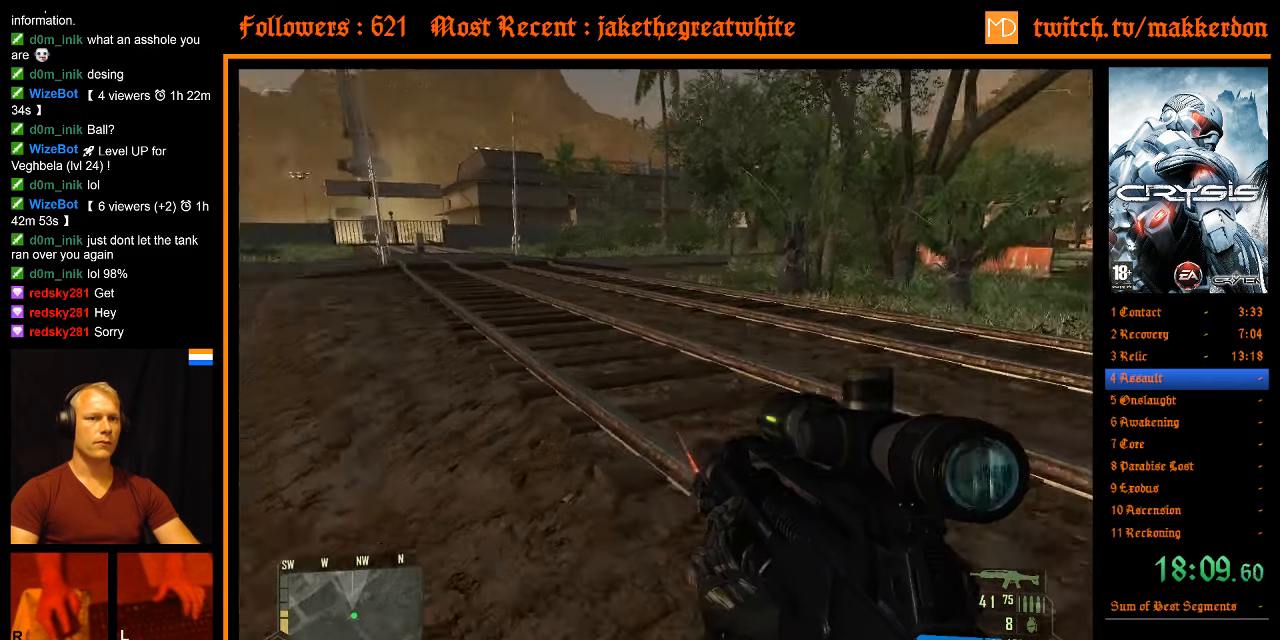
{"keys": ["shift", "w"], "mouse": [], "events": [[33, "shift", "down"]]}
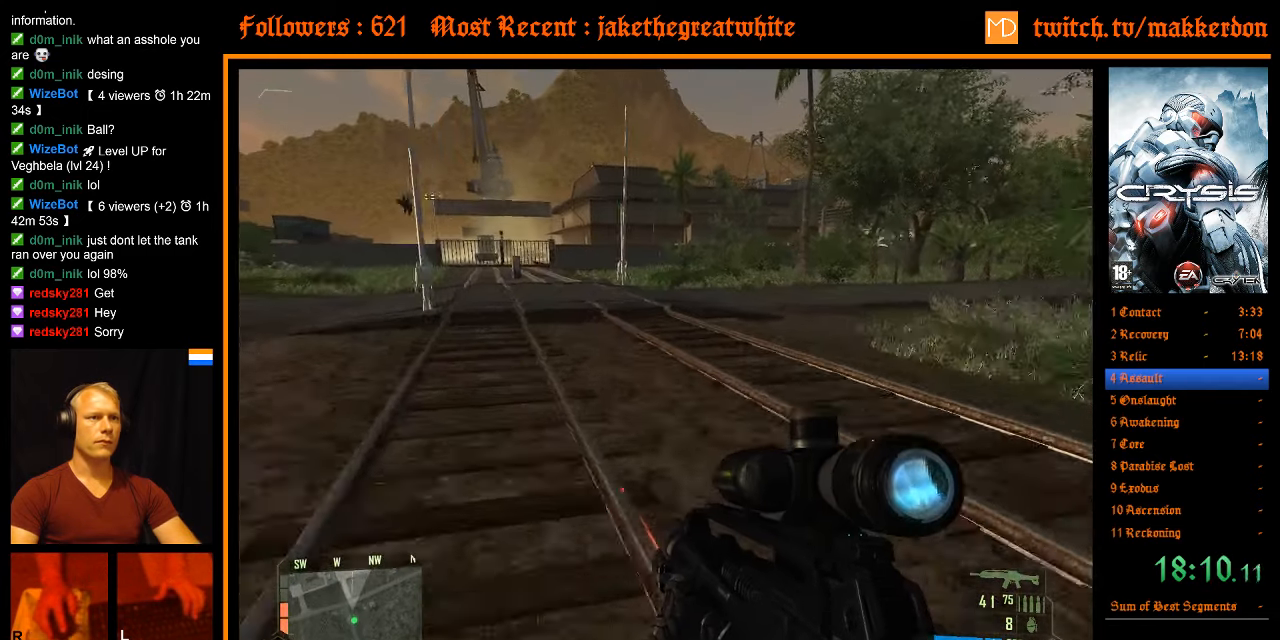
{"keys": ["shift", "w"], "mouse": [], "events": []}
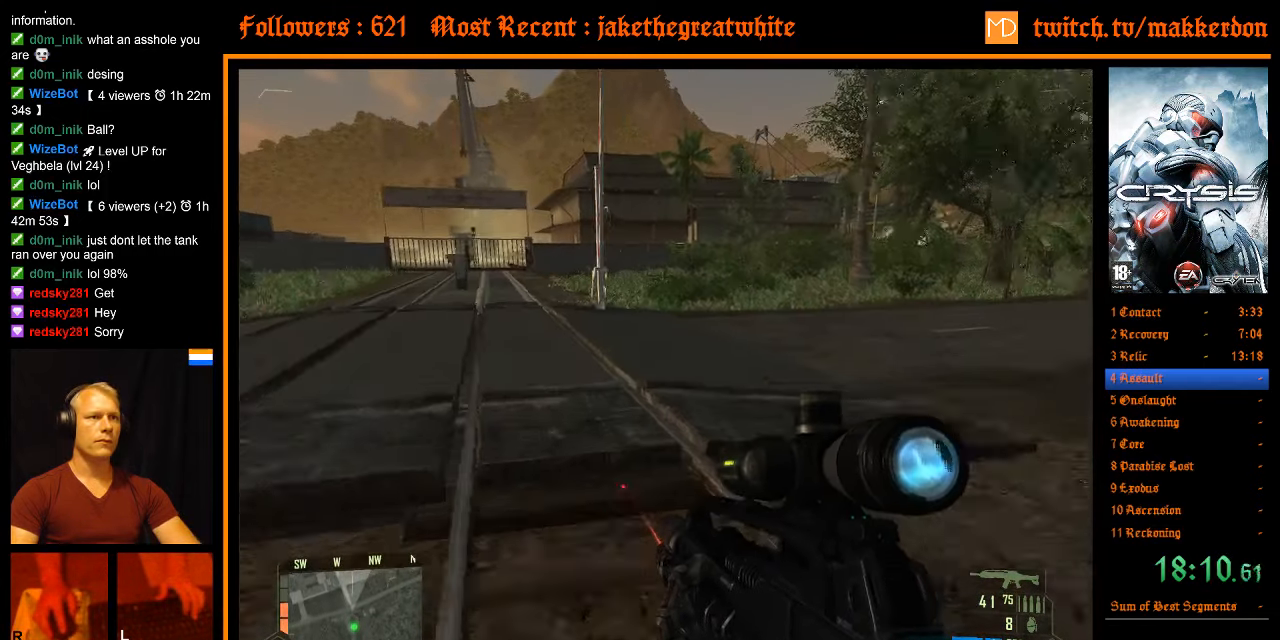
{"keys": ["shift", "w"], "mouse": [], "events": []}
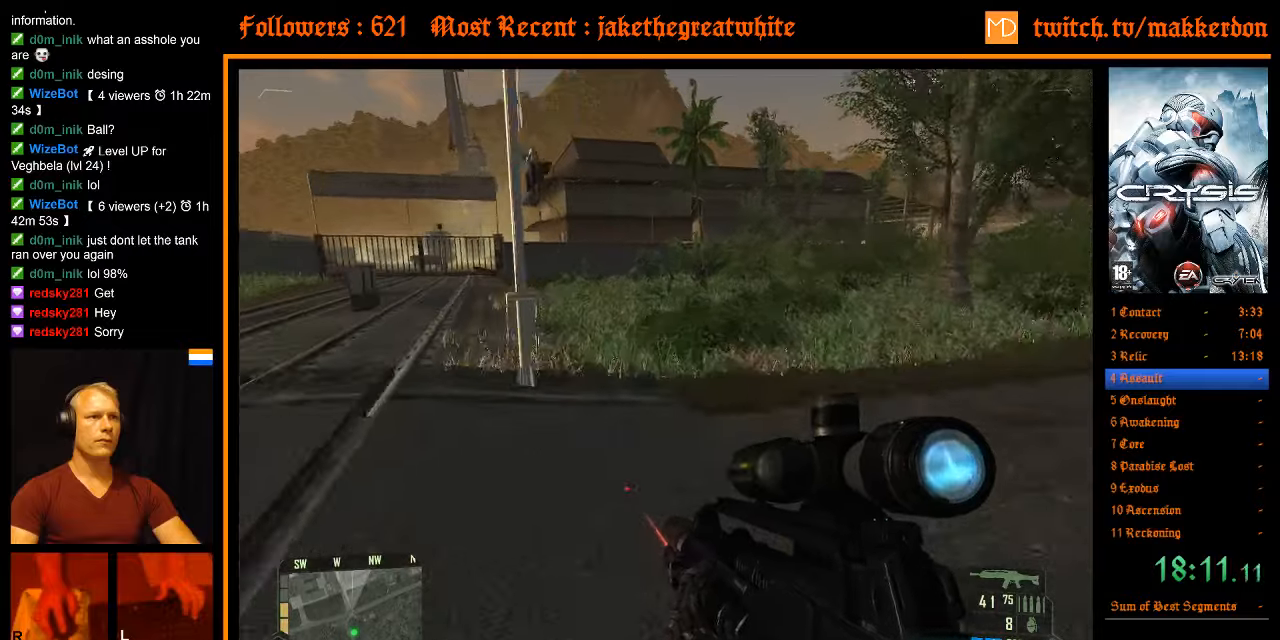
{"keys": ["shift", "w"], "mouse": [], "events": []}
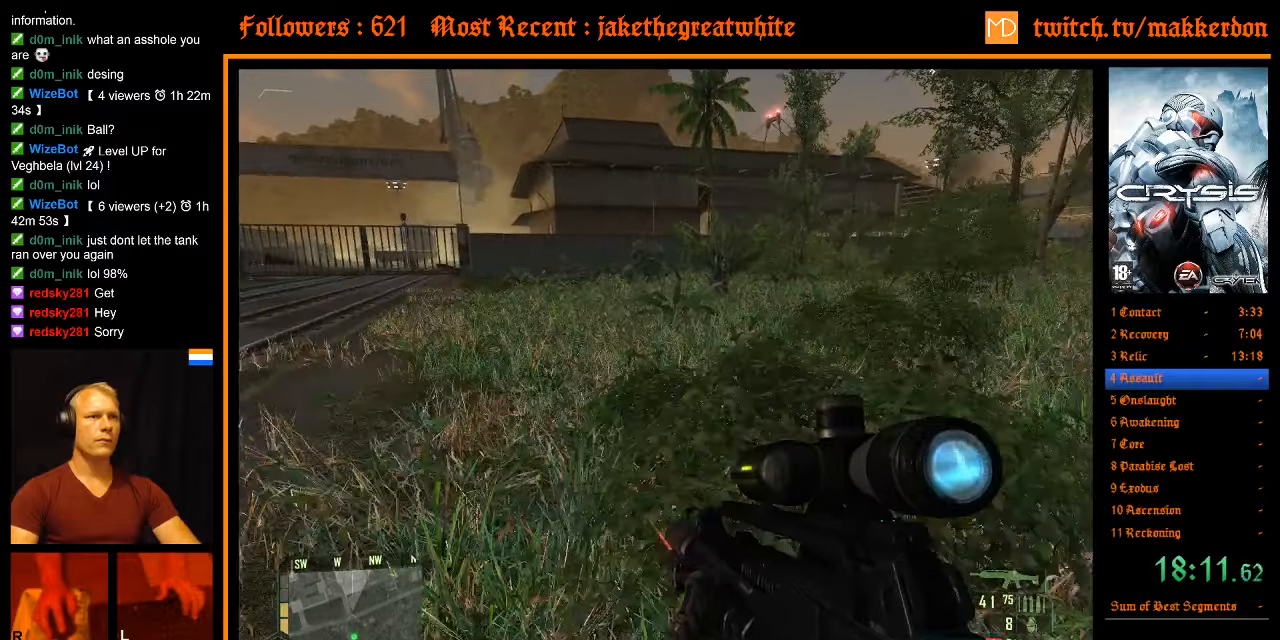
{"keys": ["shift", "w"], "mouse": [], "events": []}
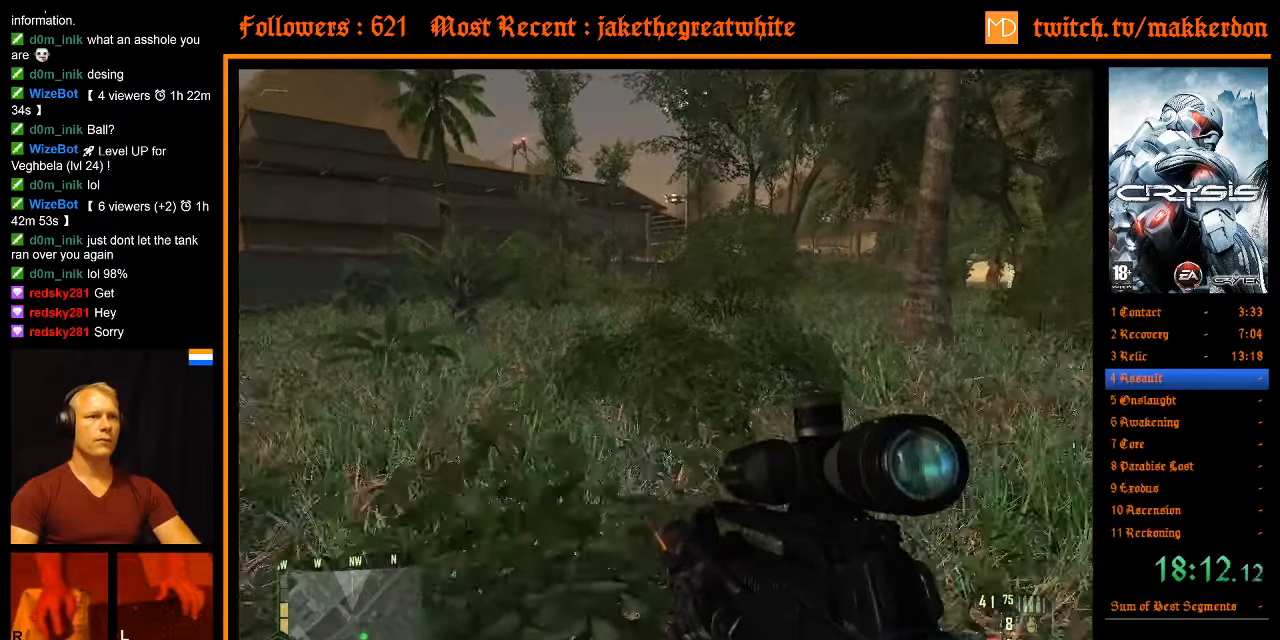
{"keys": ["w"], "mouse": [], "events": [[250, "shift", "up"]]}
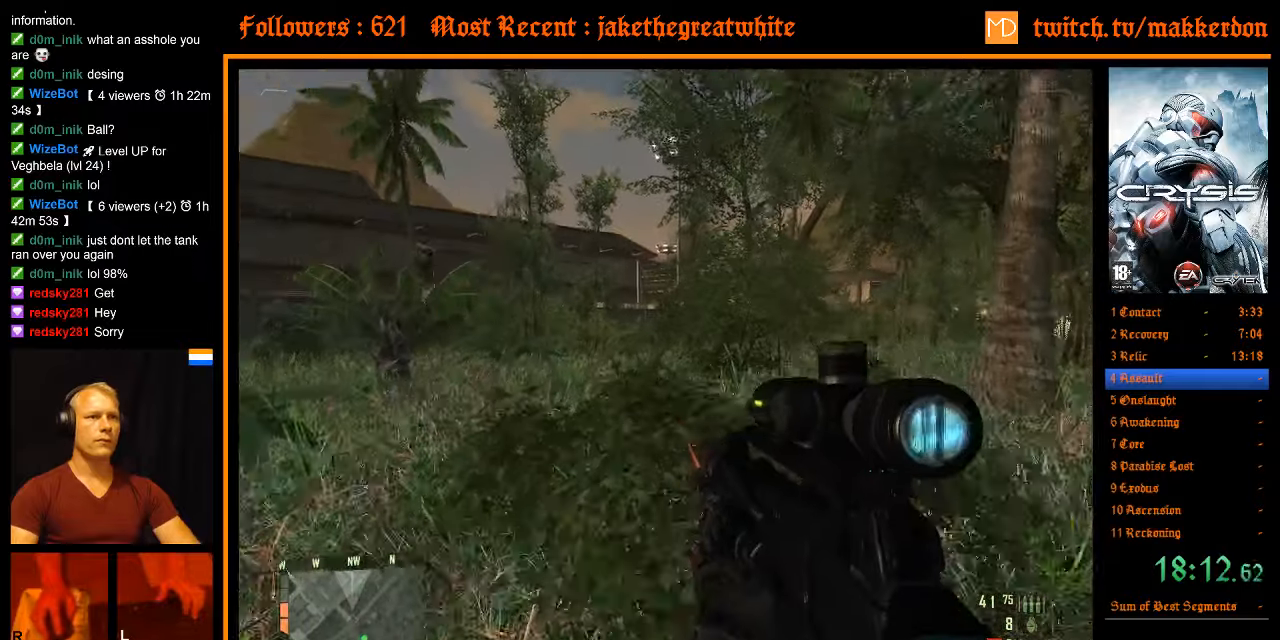
{"keys": ["w"], "mouse": [], "events": []}
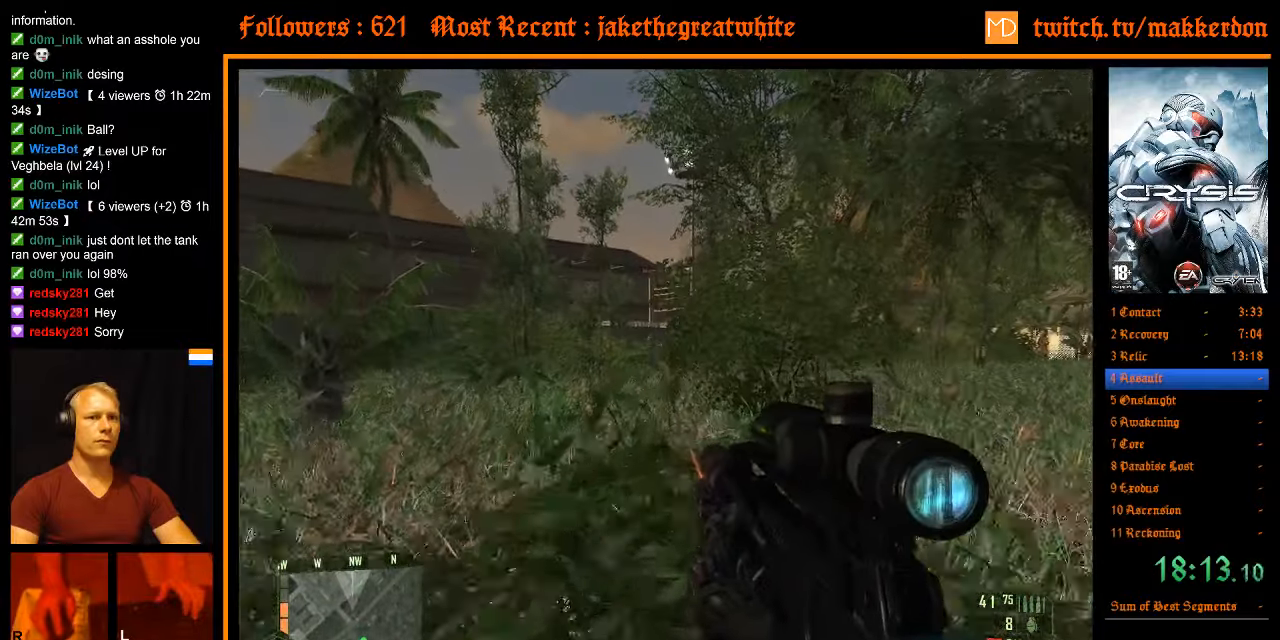
{"keys": ["w"], "mouse": [], "events": []}
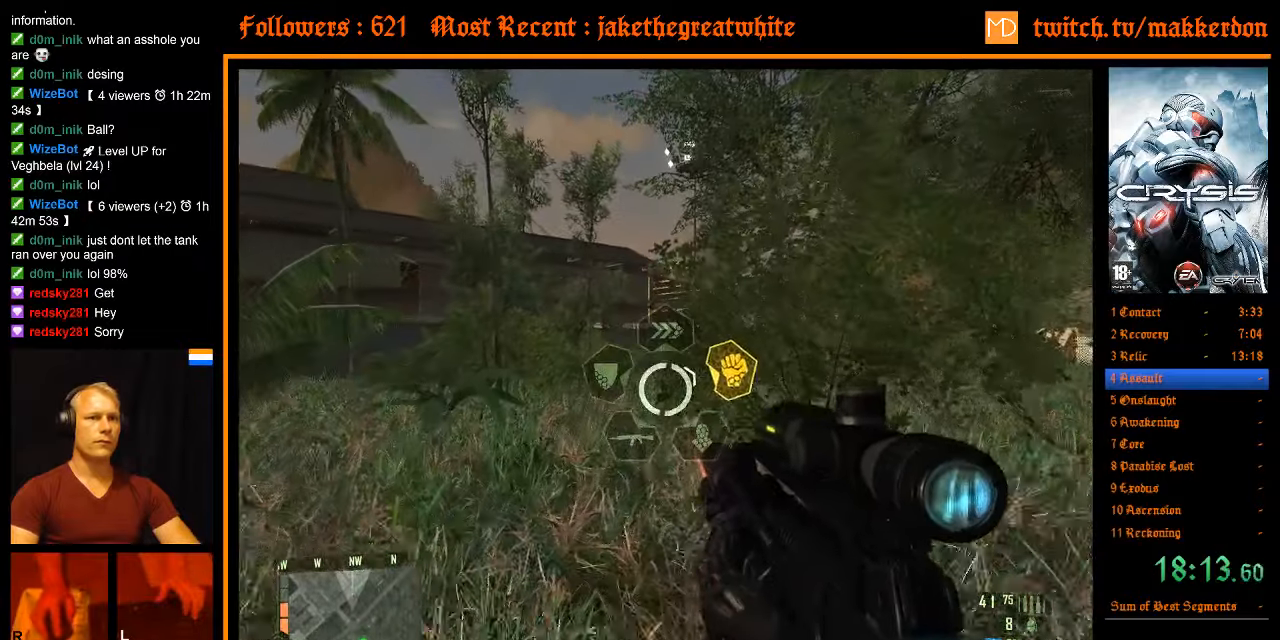
{"keys": ["w"], "mouse": [], "events": []}
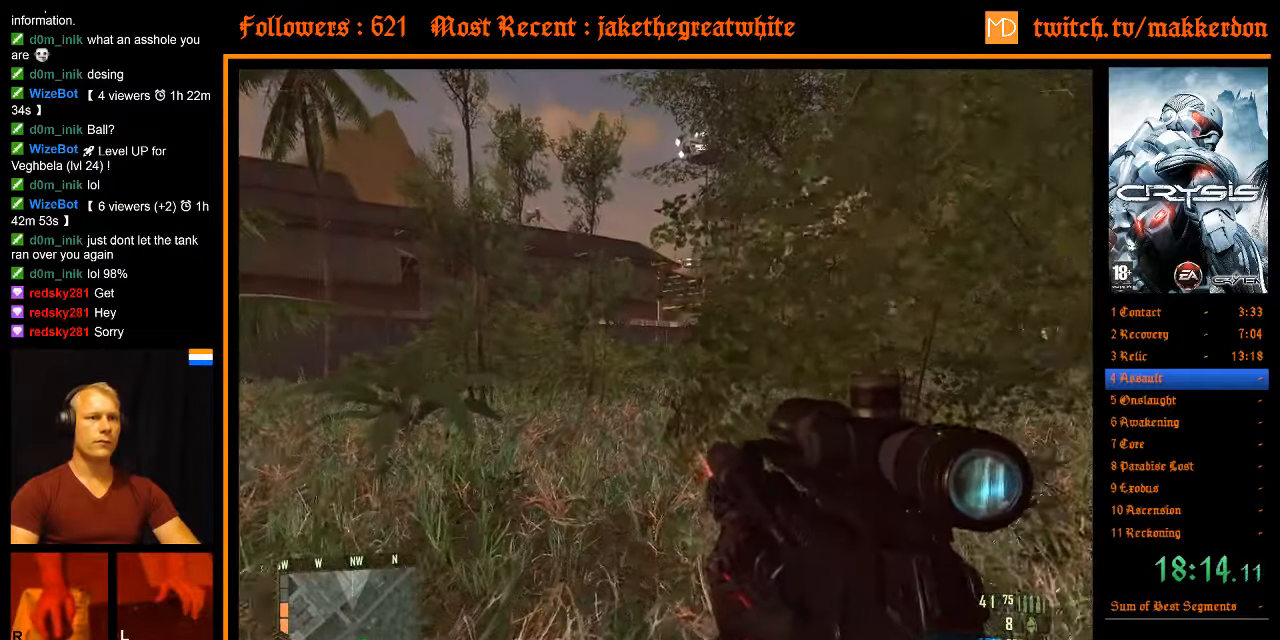
{"keys": ["shift", "w"], "mouse": [], "events": [[250, "shift", "down"]]}
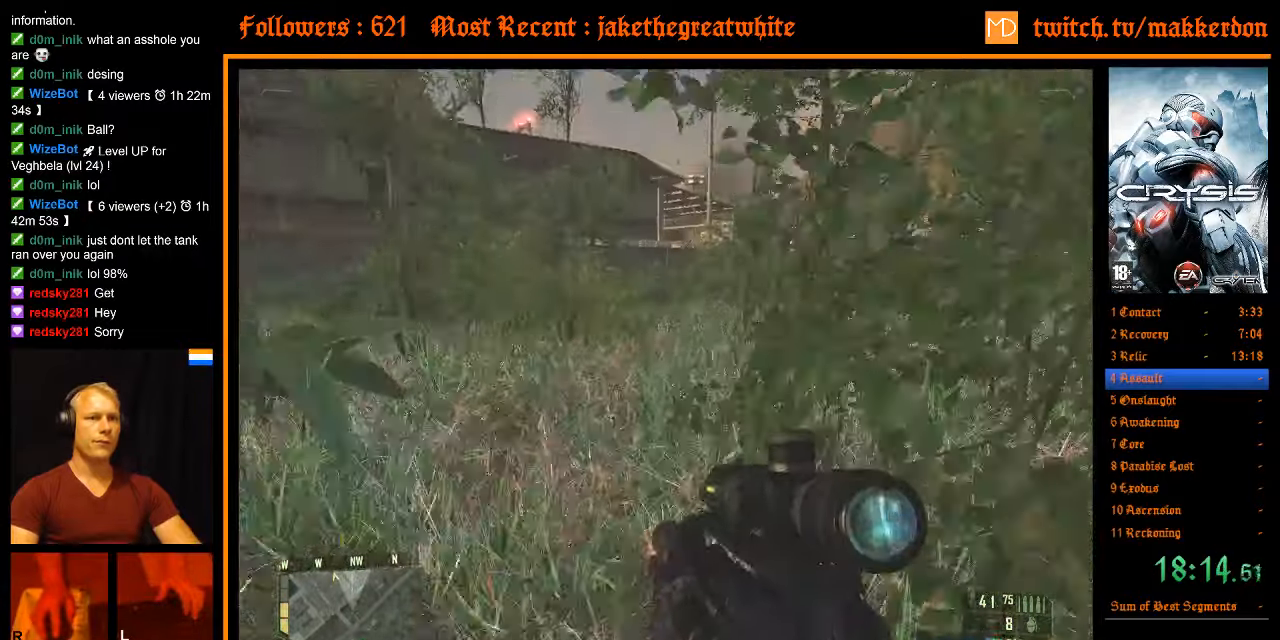
{"keys": ["shift", "w"], "mouse": [], "events": []}
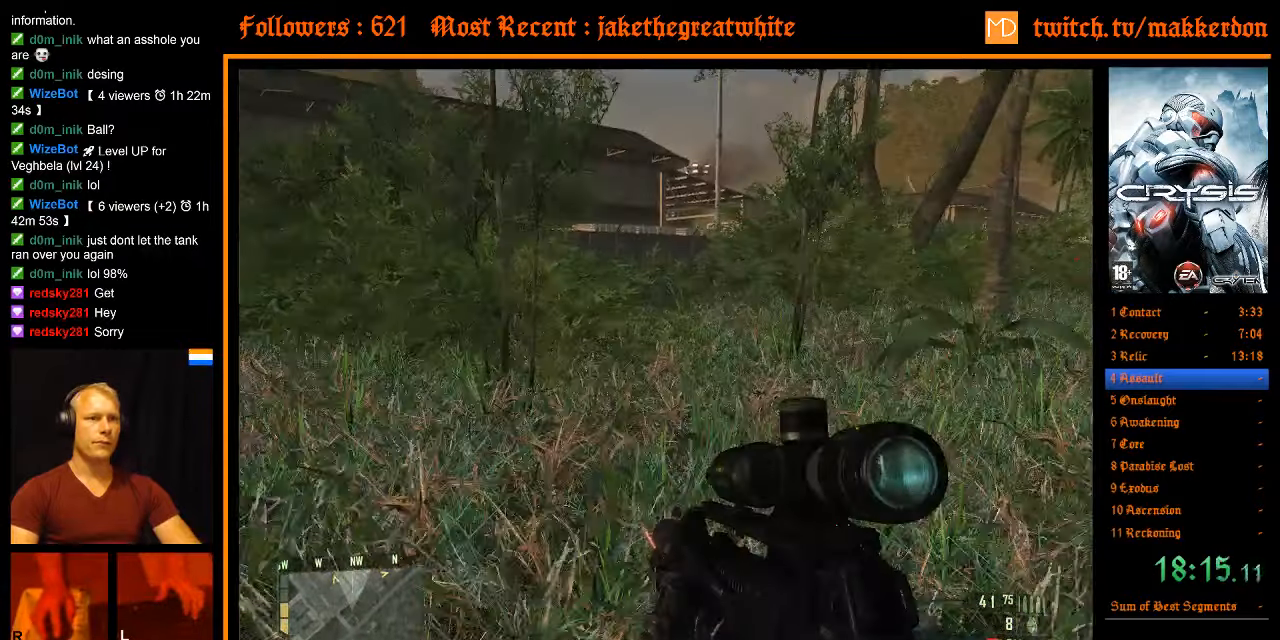
{"keys": ["w"], "mouse": [], "events": [[200, "shift", "up"]]}
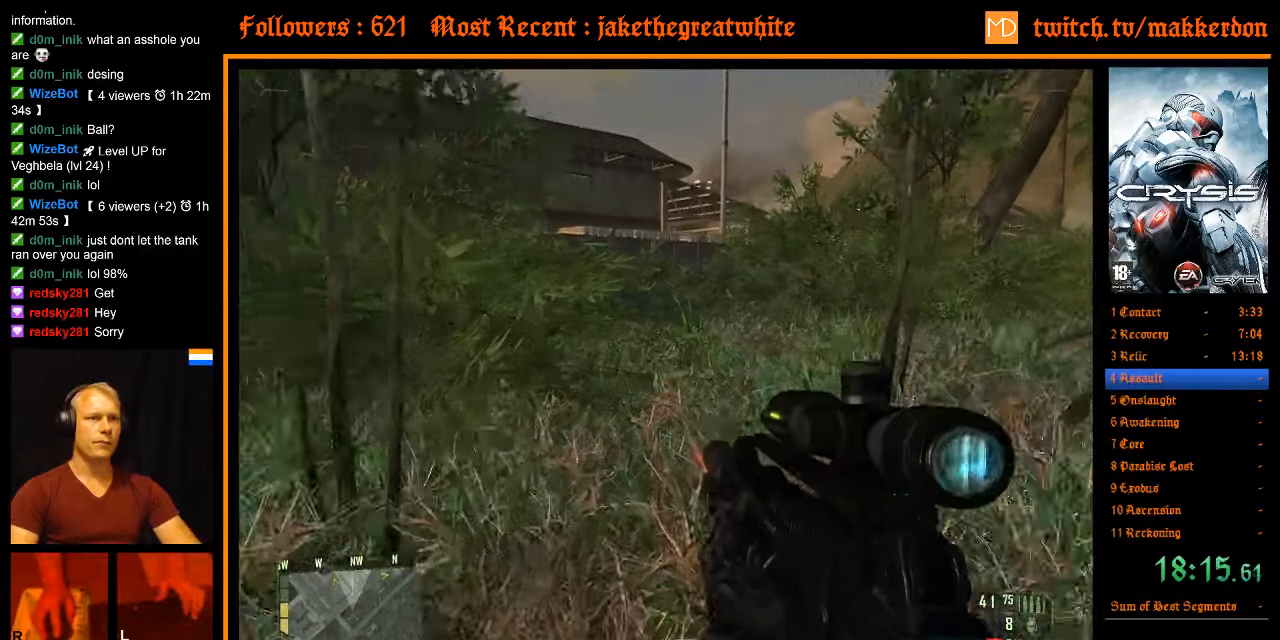
{"keys": ["w"], "mouse": [], "events": [[67, "mouse_wheel_down", "down"], [117, "mouse_wheel_down", "up"]]}
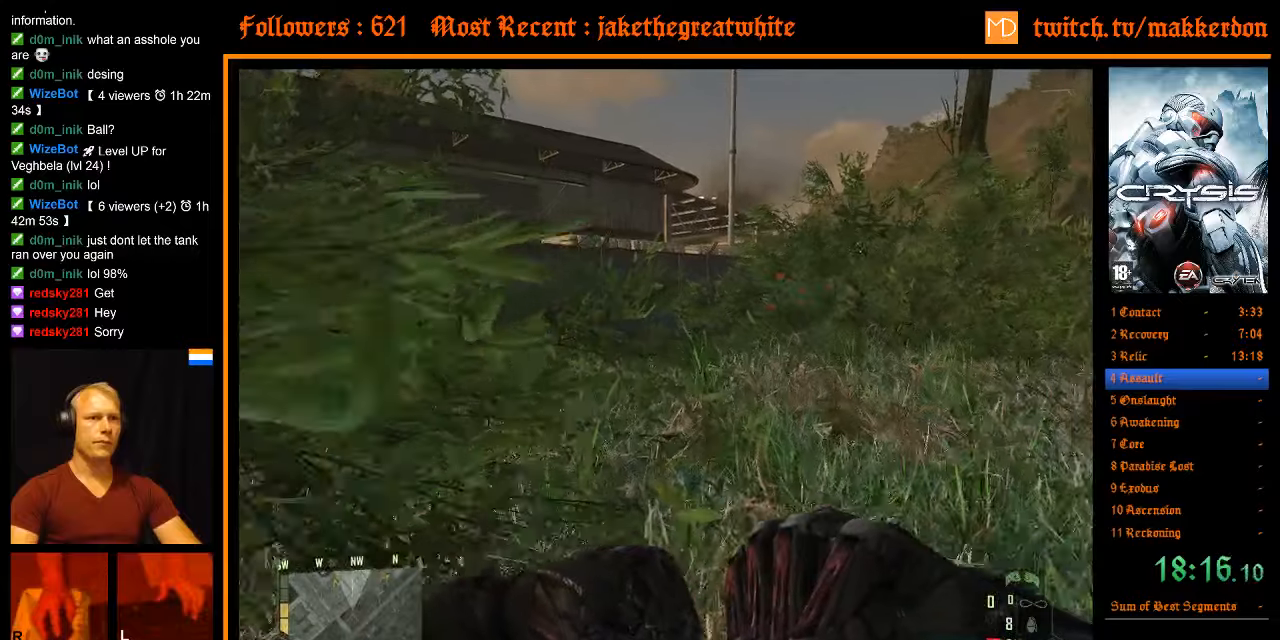
{"keys": ["w"], "mouse": [], "events": []}
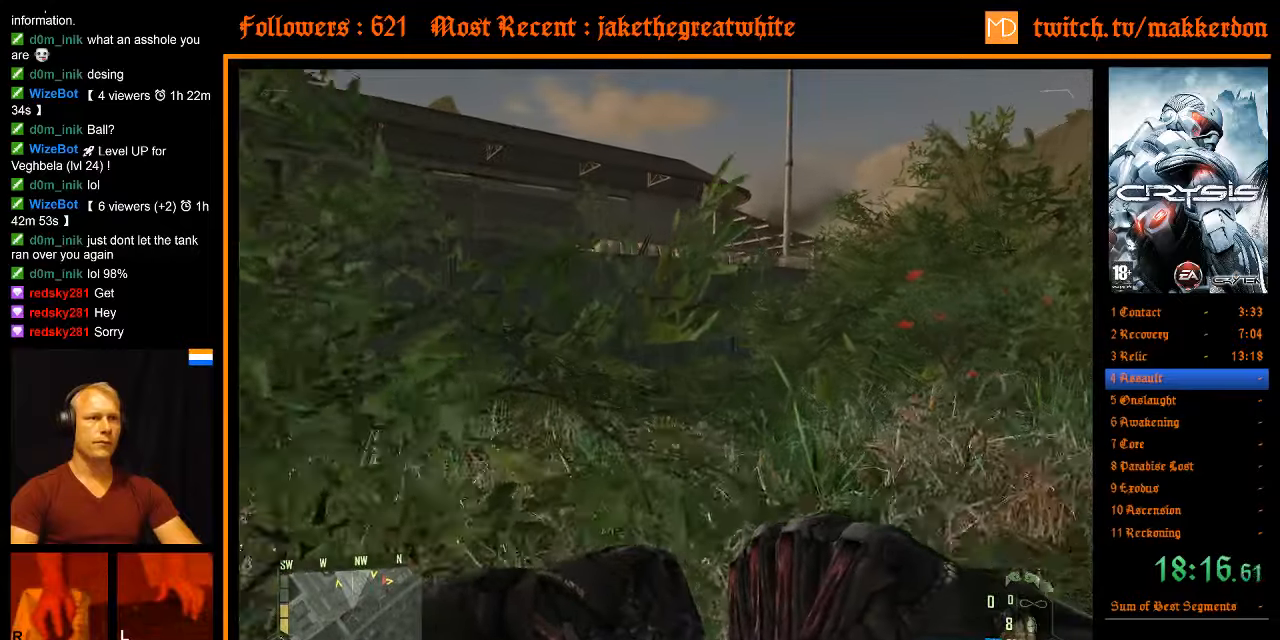
{"keys": ["w"], "mouse": [], "events": []}
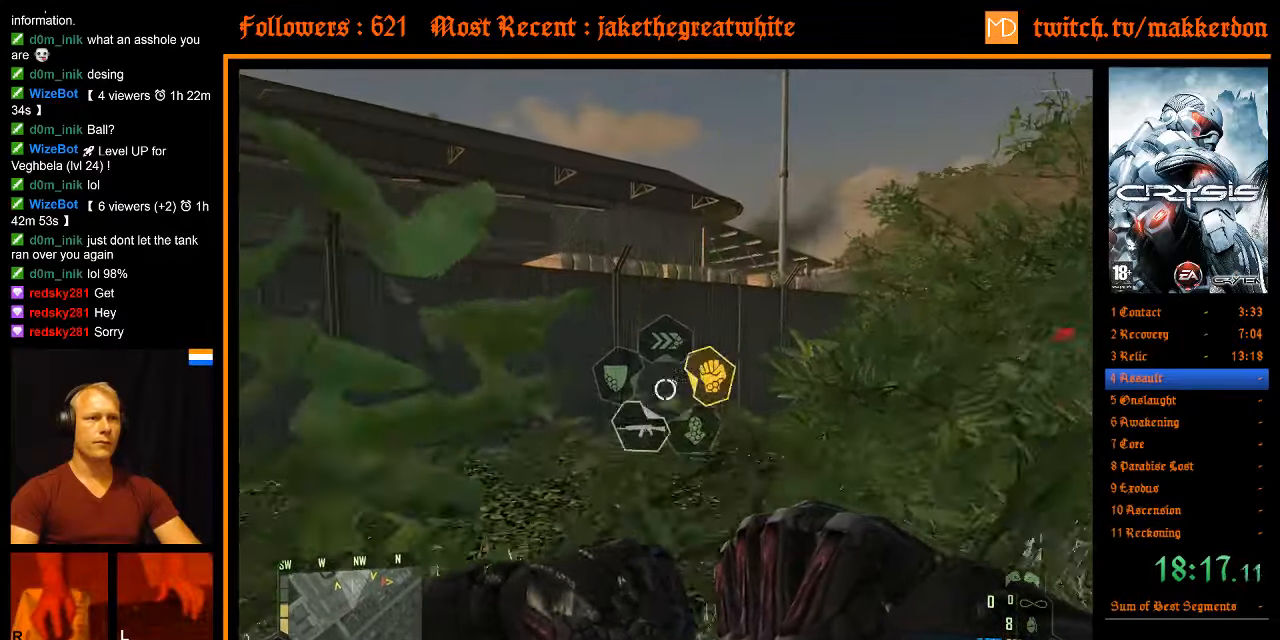
{"keys": ["w"], "mouse": [], "events": []}
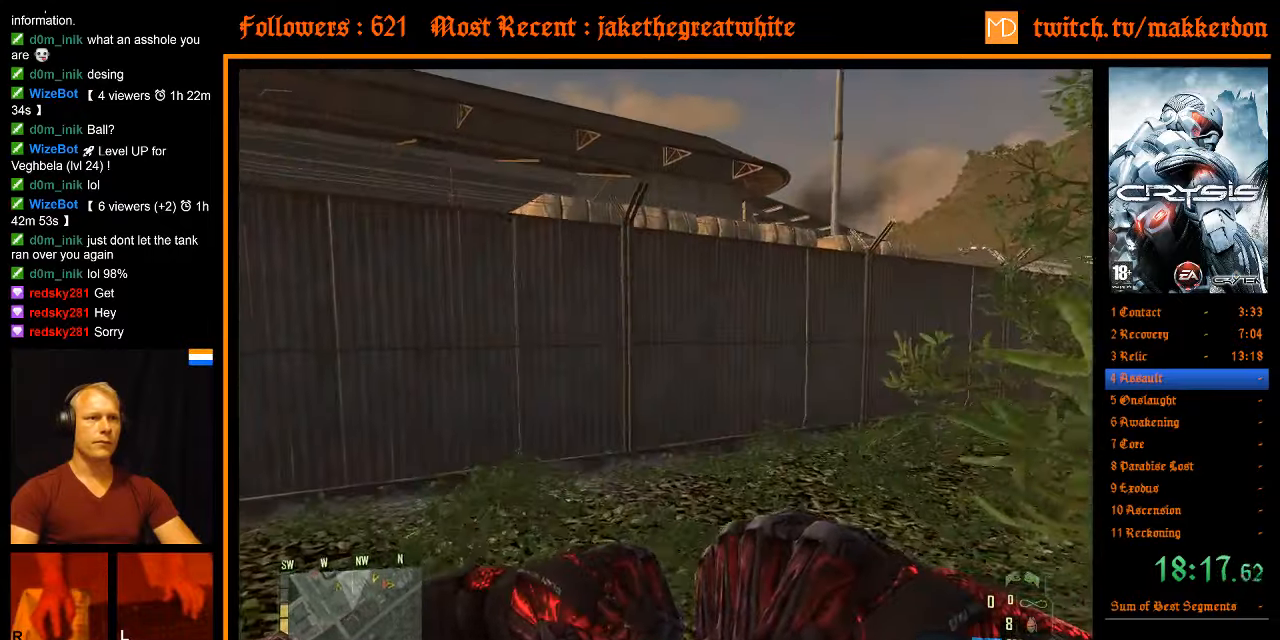
{"keys": ["w"], "mouse": [], "events": []}
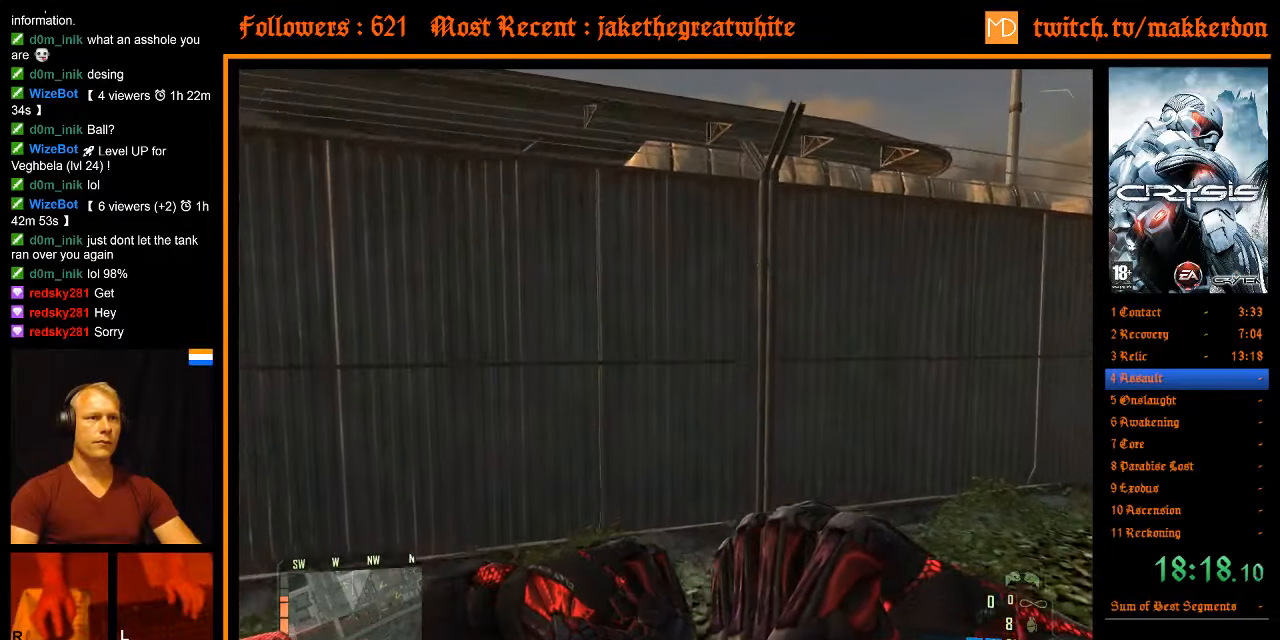
{"keys": ["space", "w"], "mouse": [], "events": [[466, "space", "down"]]}
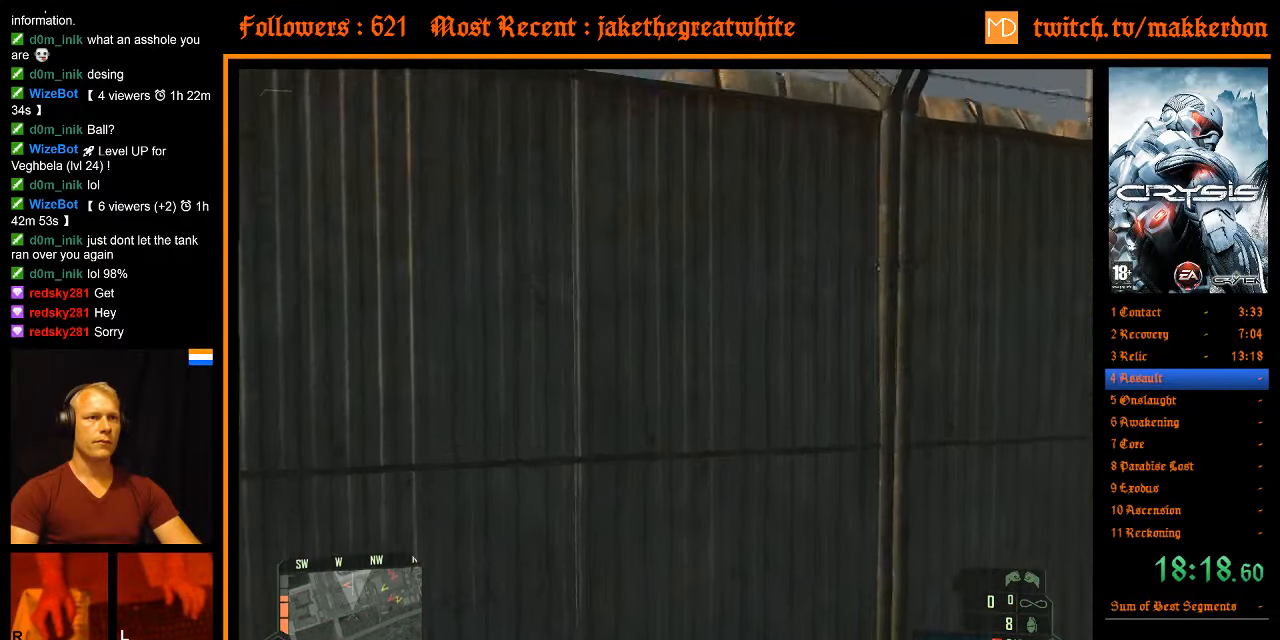
{"keys": ["w"], "mouse": [], "events": [[116, "space", "up"]]}
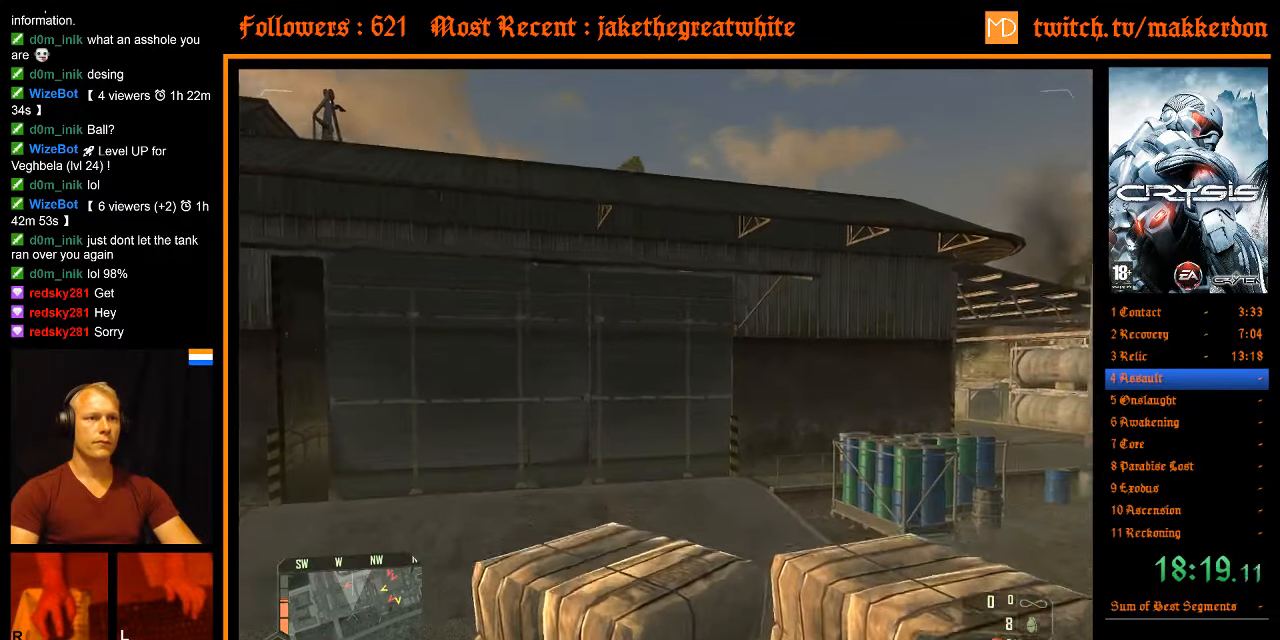
{"keys": ["w"], "mouse": [], "events": [[266, "d", "down"], [450, "d", "up"]]}
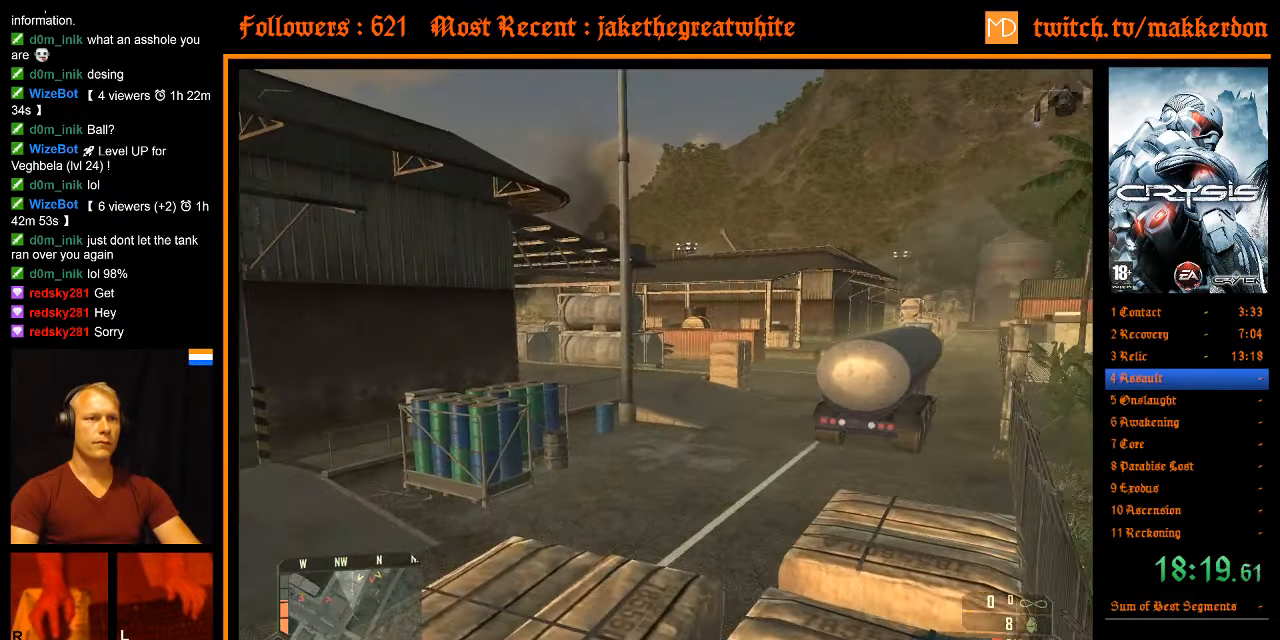
{"keys": ["w"], "mouse": [], "events": []}
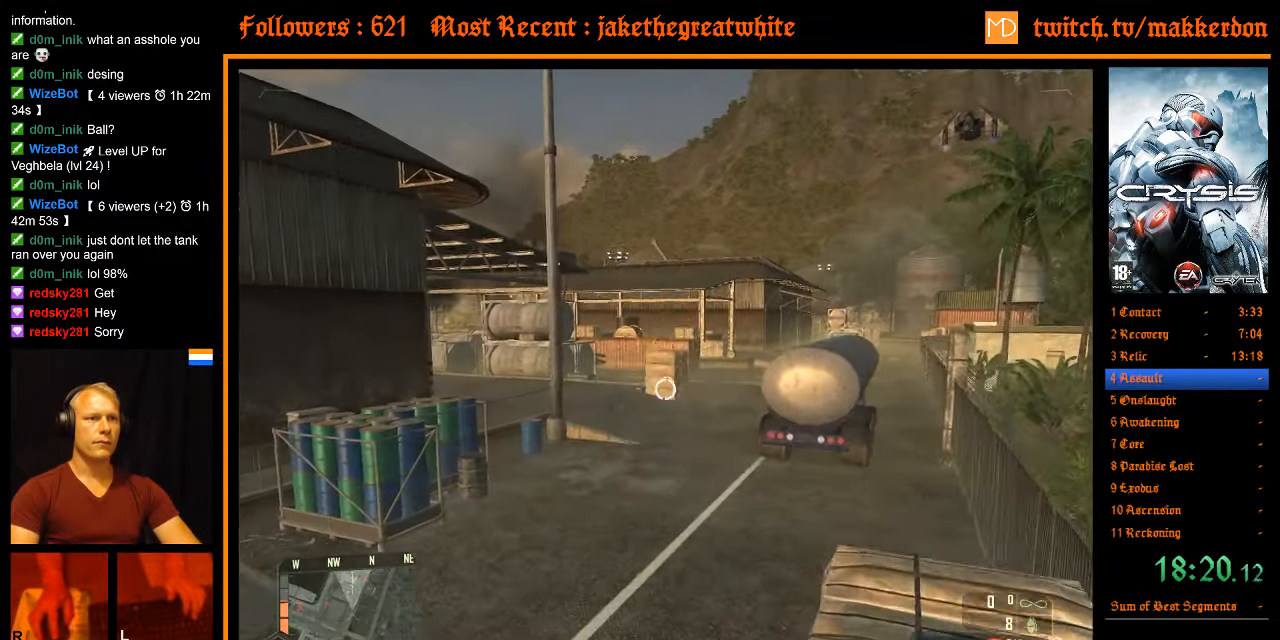
{"keys": ["a", "shift", "w"], "mouse": [], "events": [[333, "space", "down"], [383, "a", "down"], [383, "shift", "down"], [483, "space", "up"]]}
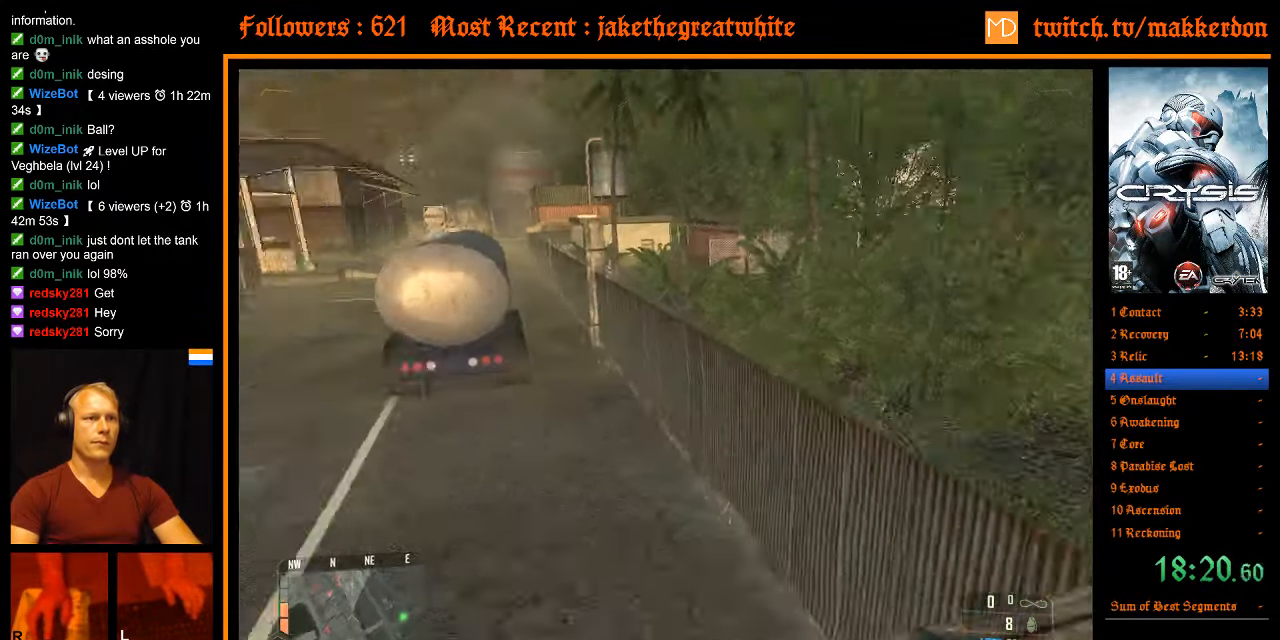
{"keys": ["shift", "w"], "mouse": [], "events": [[350, "a", "up"]]}
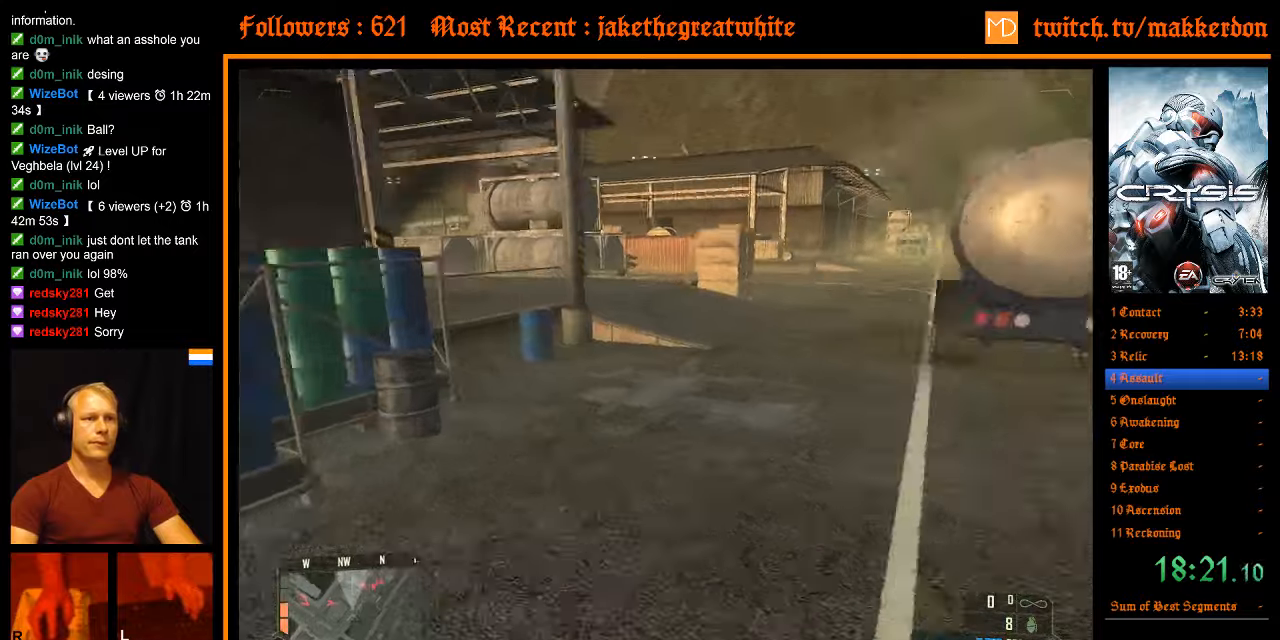
{"keys": ["shift", "w"], "mouse": [], "events": []}
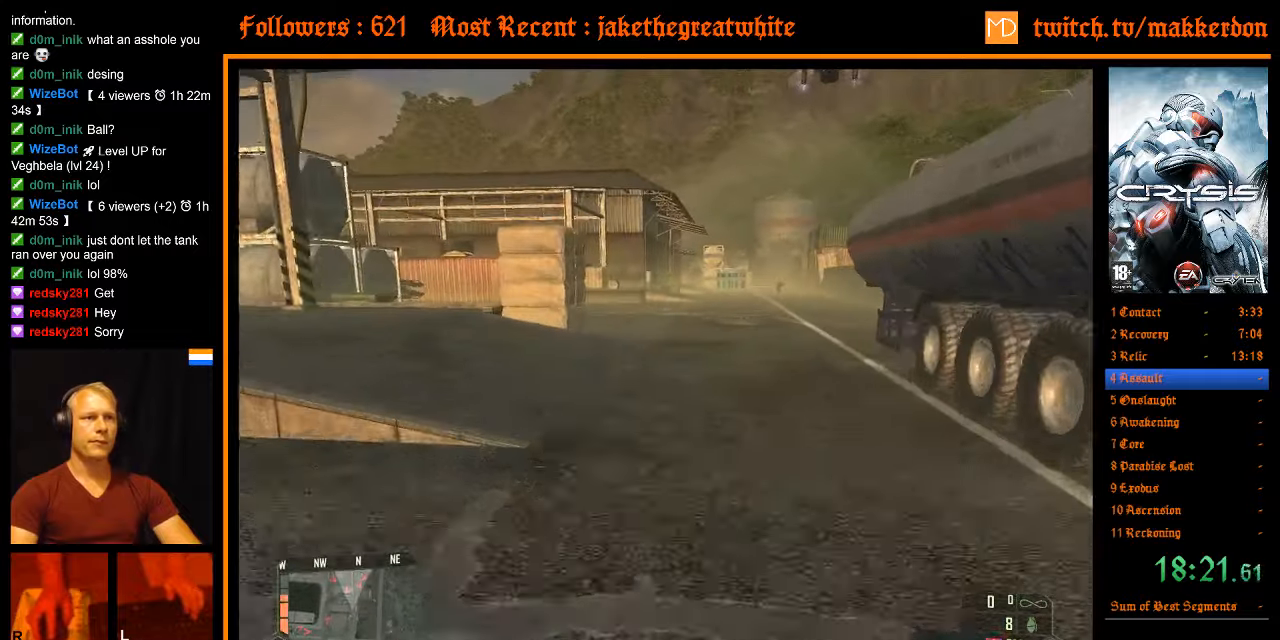
{"keys": ["shift", "w"], "mouse": [], "events": []}
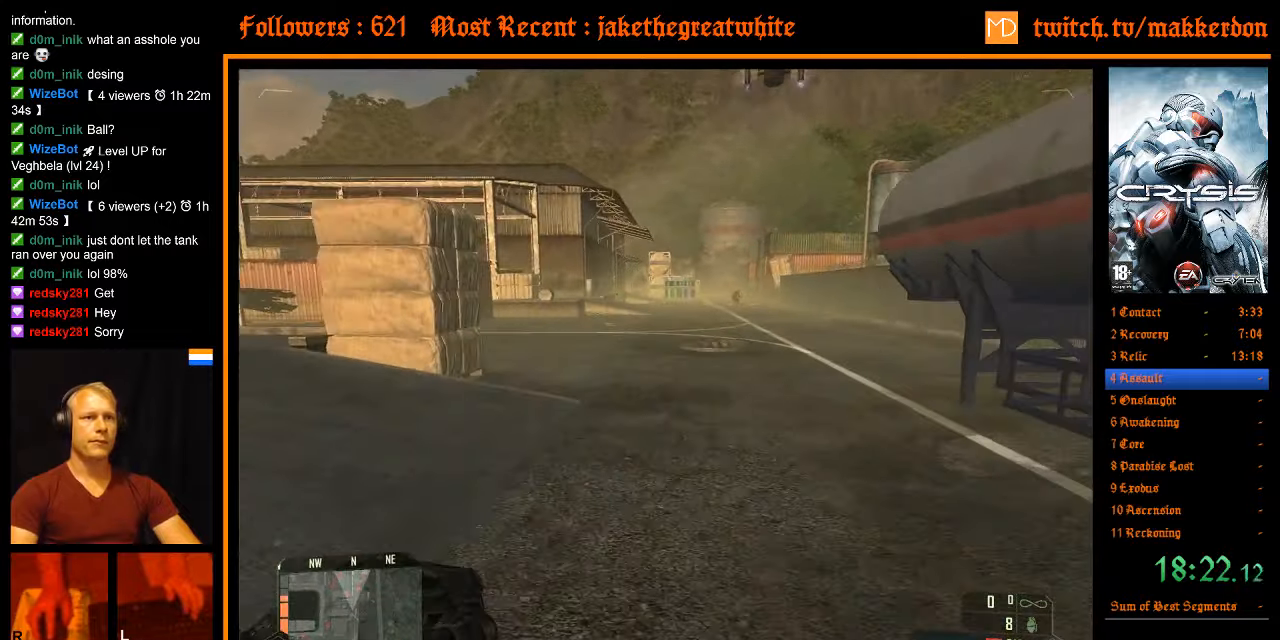
{"keys": ["w"], "mouse": [], "events": [[17, "shift", "up"]]}
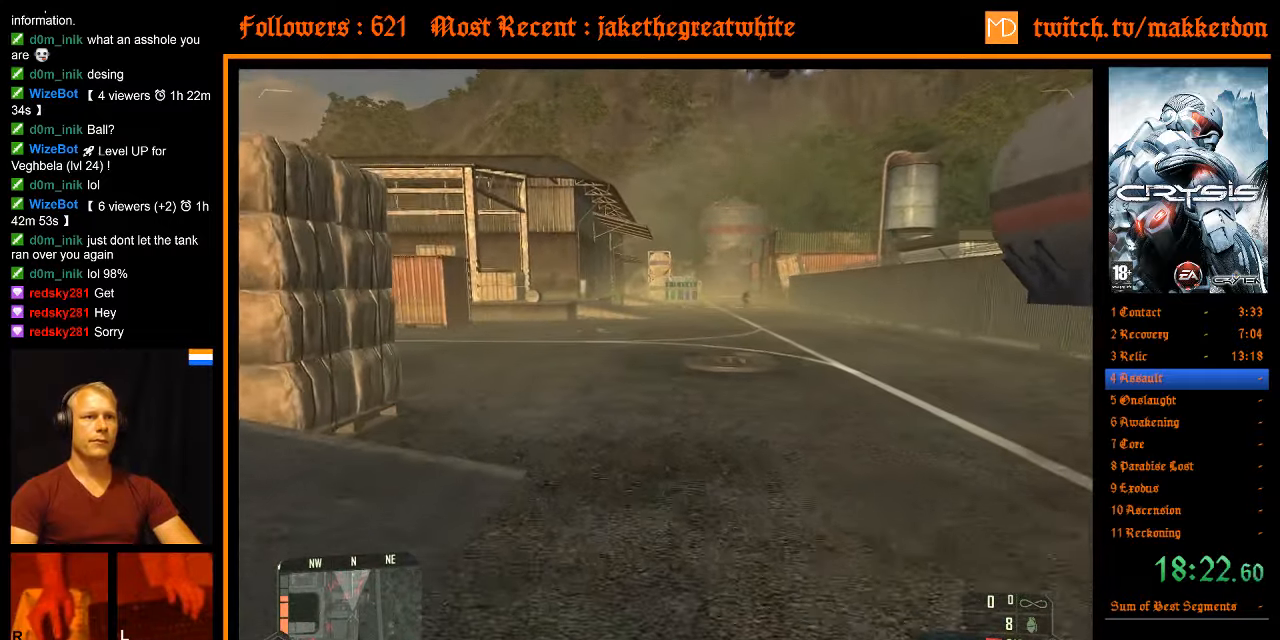
{"keys": ["w"], "mouse": [], "events": []}
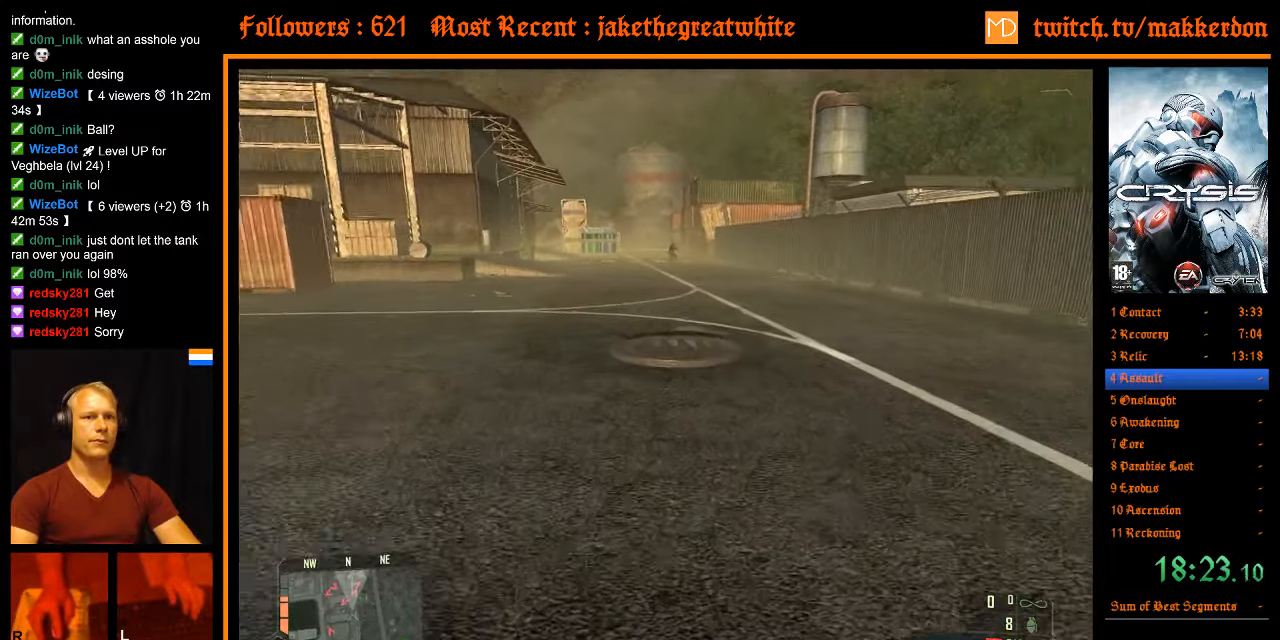
{"keys": ["w"], "mouse": [], "events": []}
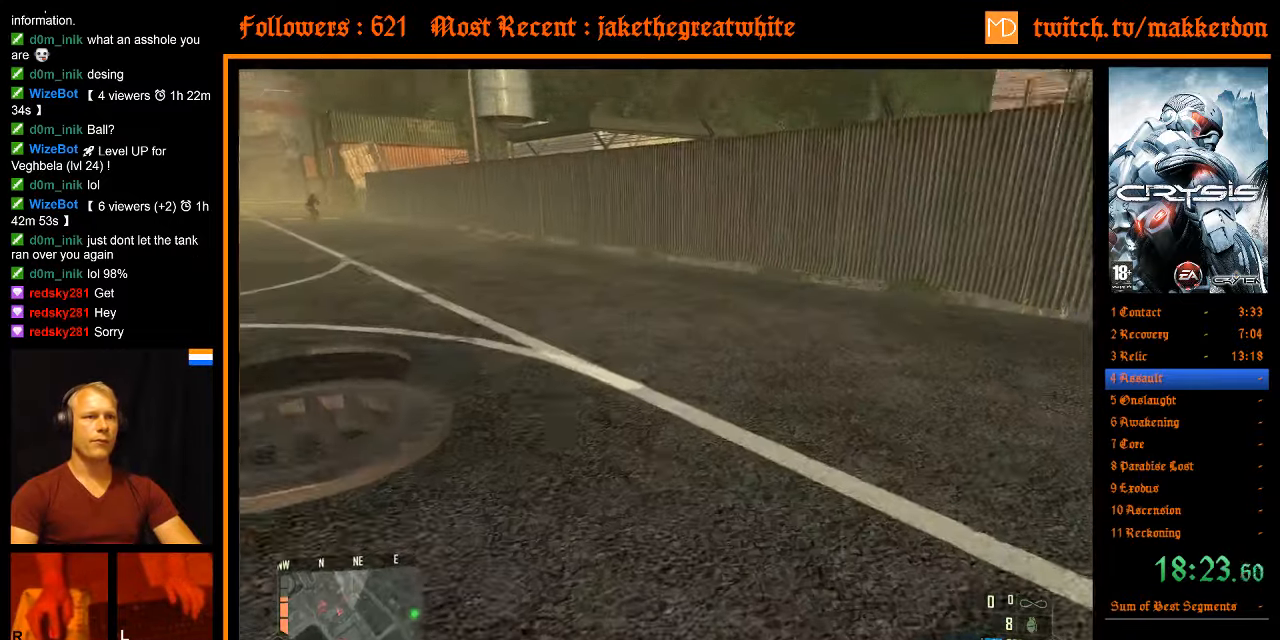
{"keys": ["d", "shift", "w"], "mouse": [], "events": [[17, "space", "down"], [117, "a", "down"], [117, "shift", "down"], [217, "space", "up"], [400, "d", "down"], [500, "a", "up"]]}